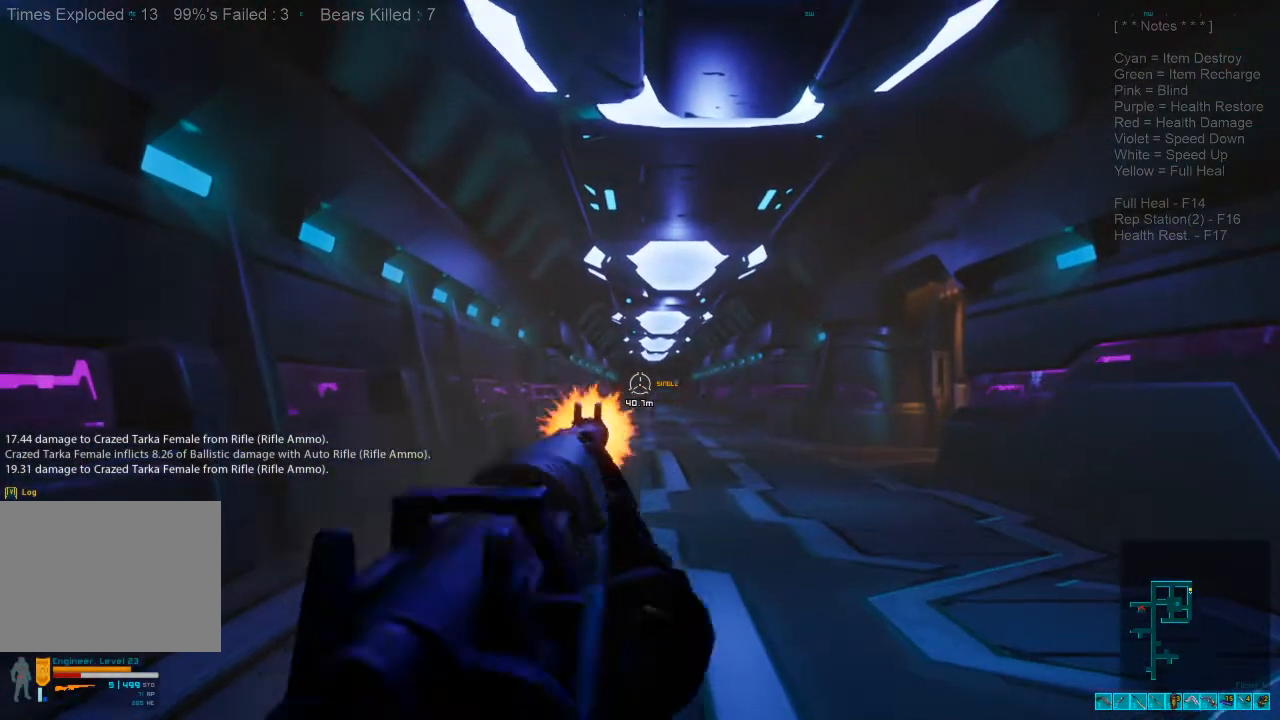
Gameplay with keyboard and mouse; each line is a JSON object with the keys and mouse buttons held at the frame after it. "events" lists presses ("down") and releases ("up") of "1", "2", "3", "4", "a", "alt", "c", "caps_lock", "ctrl", "d", "e", "f", "q", "r", "s", "shift", "space", "super", "tab", "tilde", "v", "w", "x", "z", "mouse_left", "mouse_wheel" and "mouse_right" between this image and that frame as [ms after this image, input, new state], when the widget could be followed in between. "mouse_left", "mouse_wheel", "mouse_right" = the "left", "wheel", "right" buttons of the "mouse" list. No other keys are recorded. "wheel" means that the mouse wheel is clicked or scrolled. Mouse movement is not recorded.
{"keys": [], "mouse": [], "events": []}
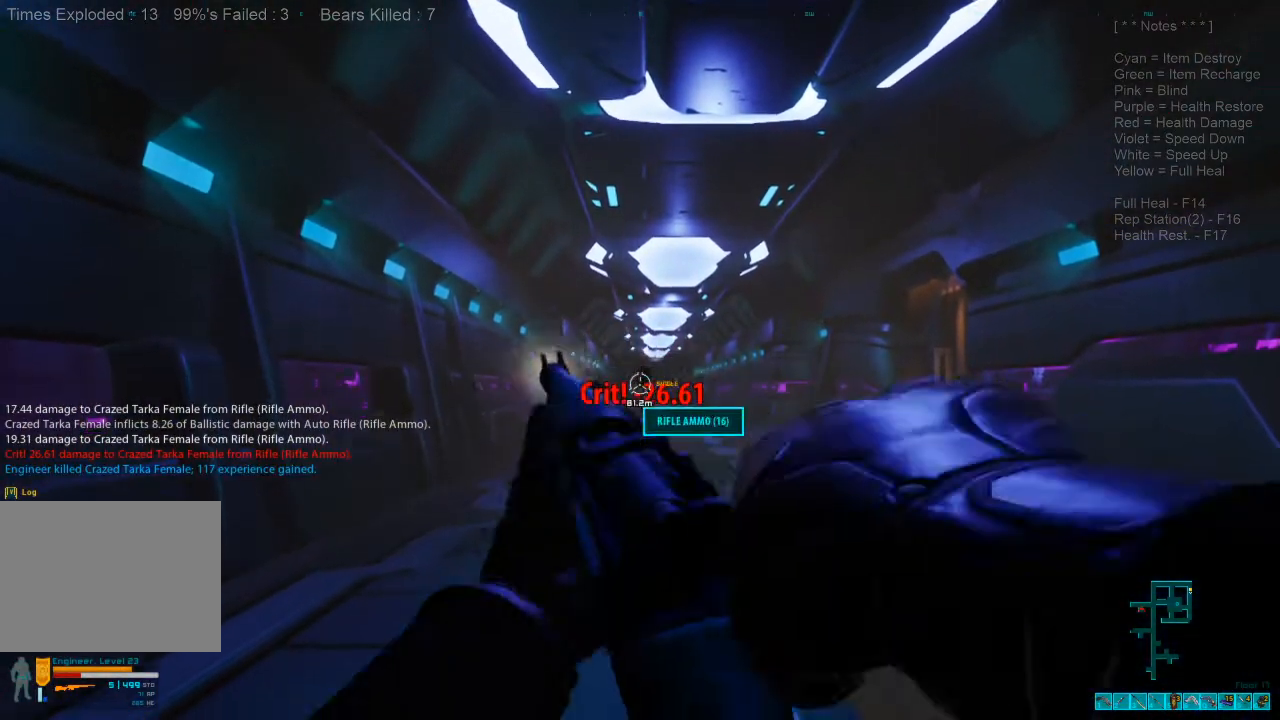
{"keys": [], "mouse": [], "events": []}
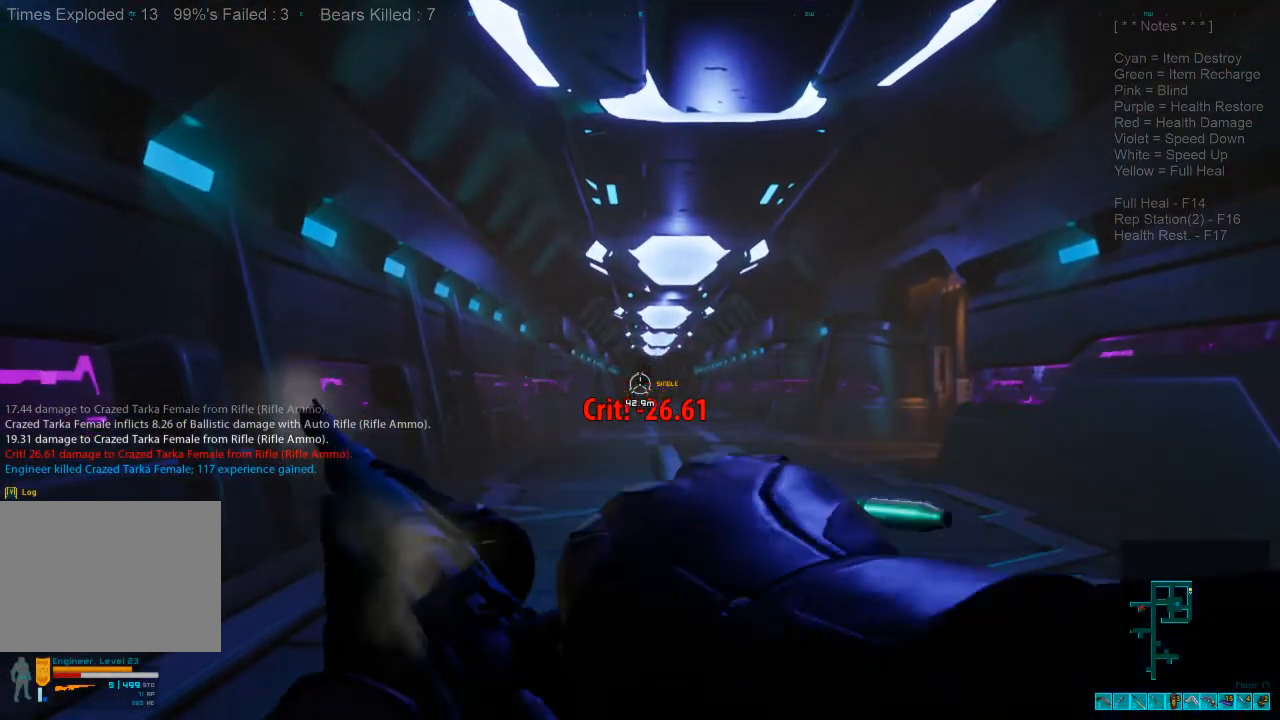
{"keys": ["w"], "mouse": [], "events": [[200, "d", "down"], [200, "w", "down"], [233, "ctrl", "down"], [367, "d", "up"], [400, "ctrl", "up"]]}
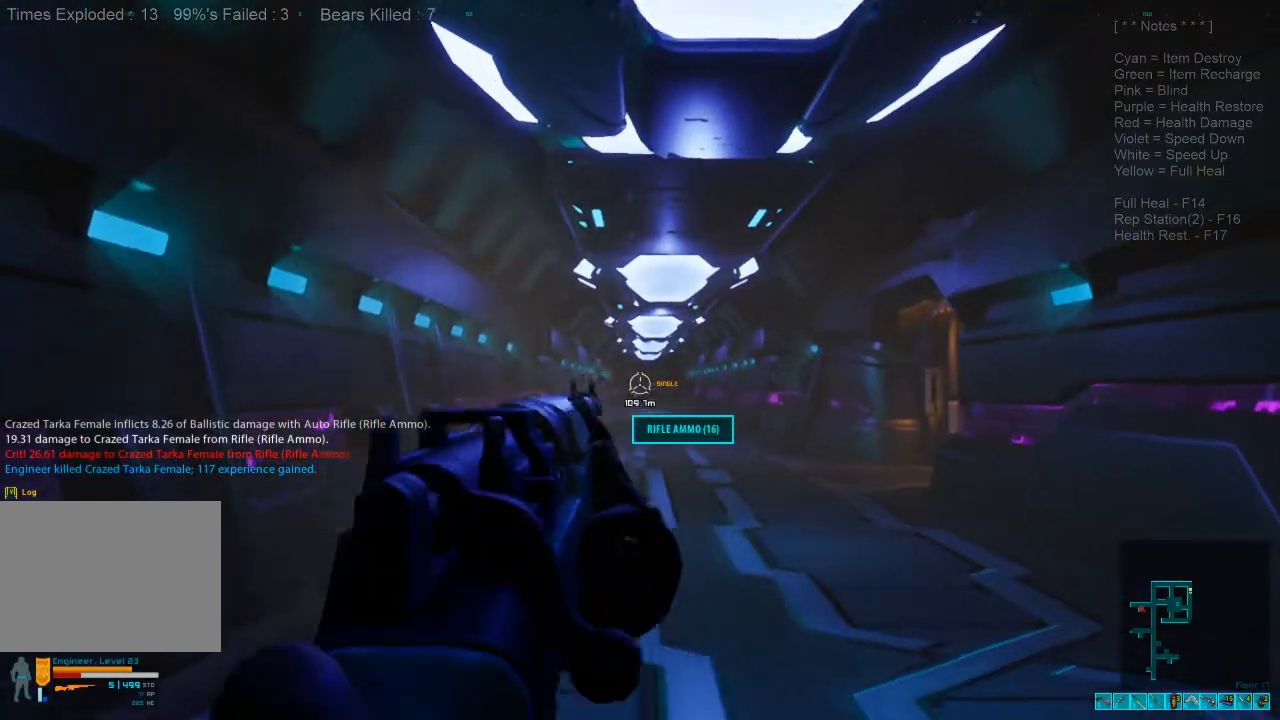
{"keys": ["w"], "mouse": [], "events": [[167, "r", "down"], [300, "r", "up"]]}
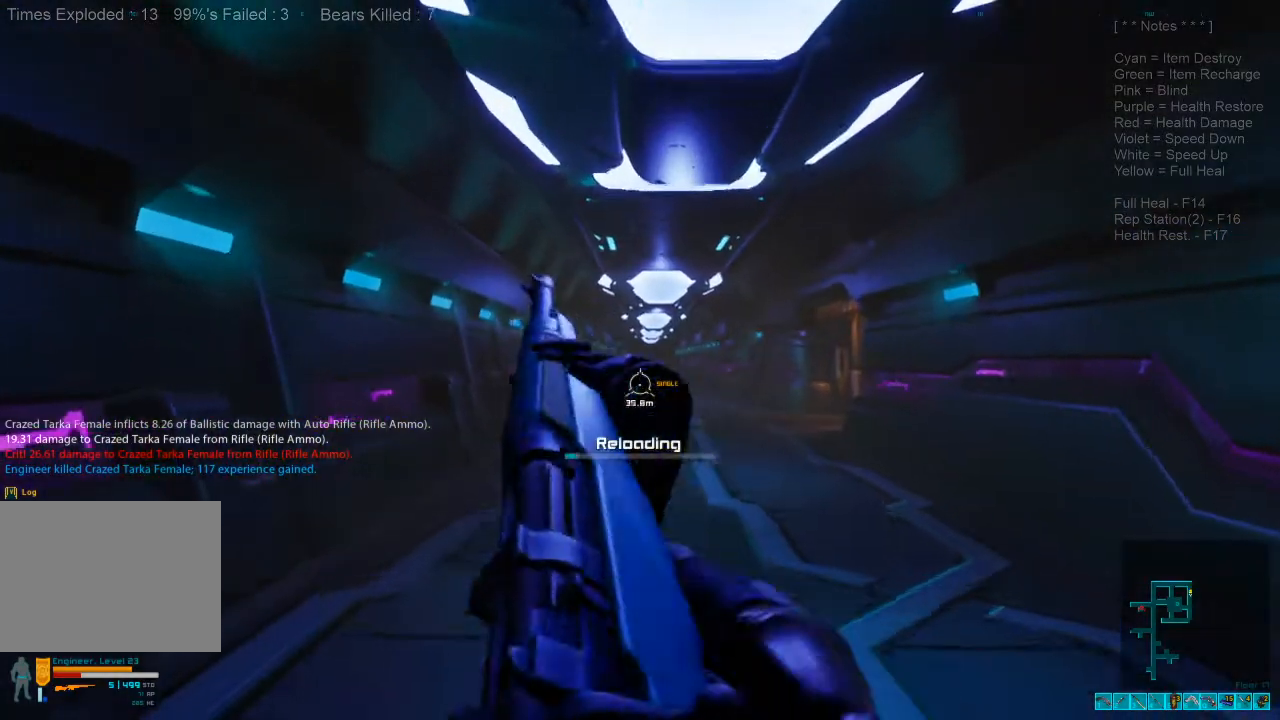
{"keys": ["a", "shift", "w"], "mouse": [], "events": [[167, "a", "down"], [367, "shift", "down"]]}
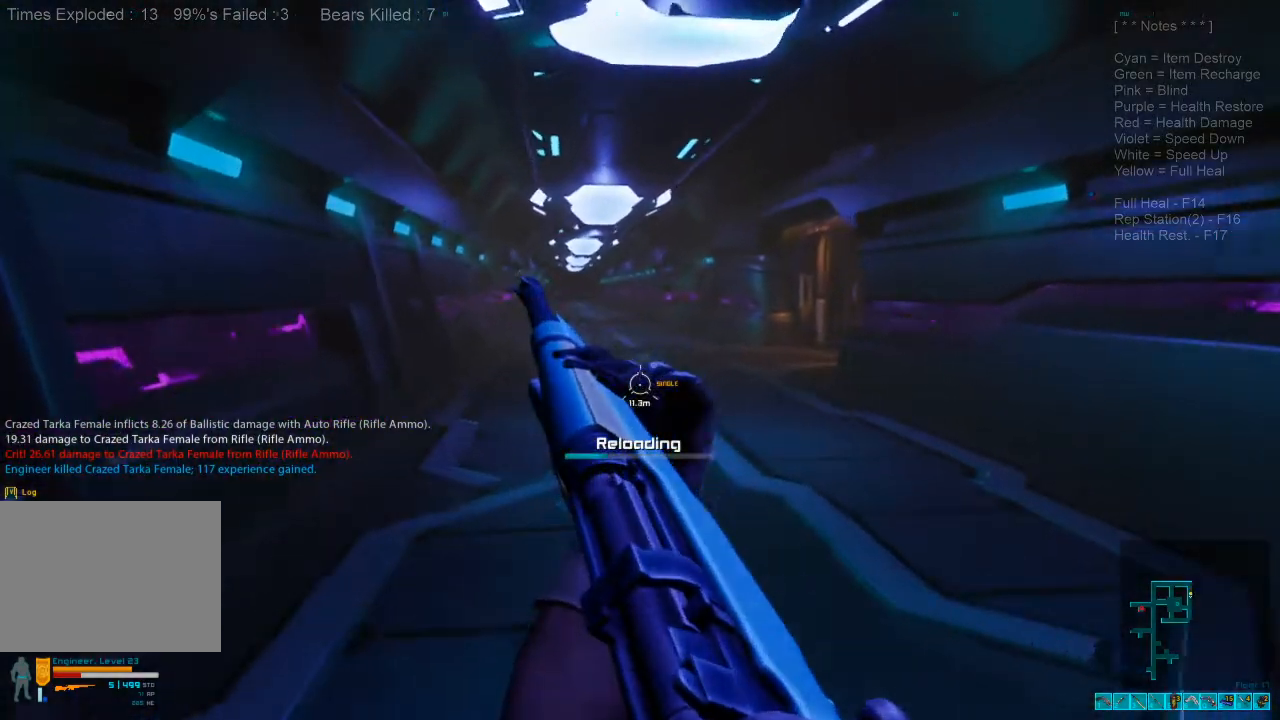
{"keys": ["shift", "w"], "mouse": [], "events": [[33, "a", "up"]]}
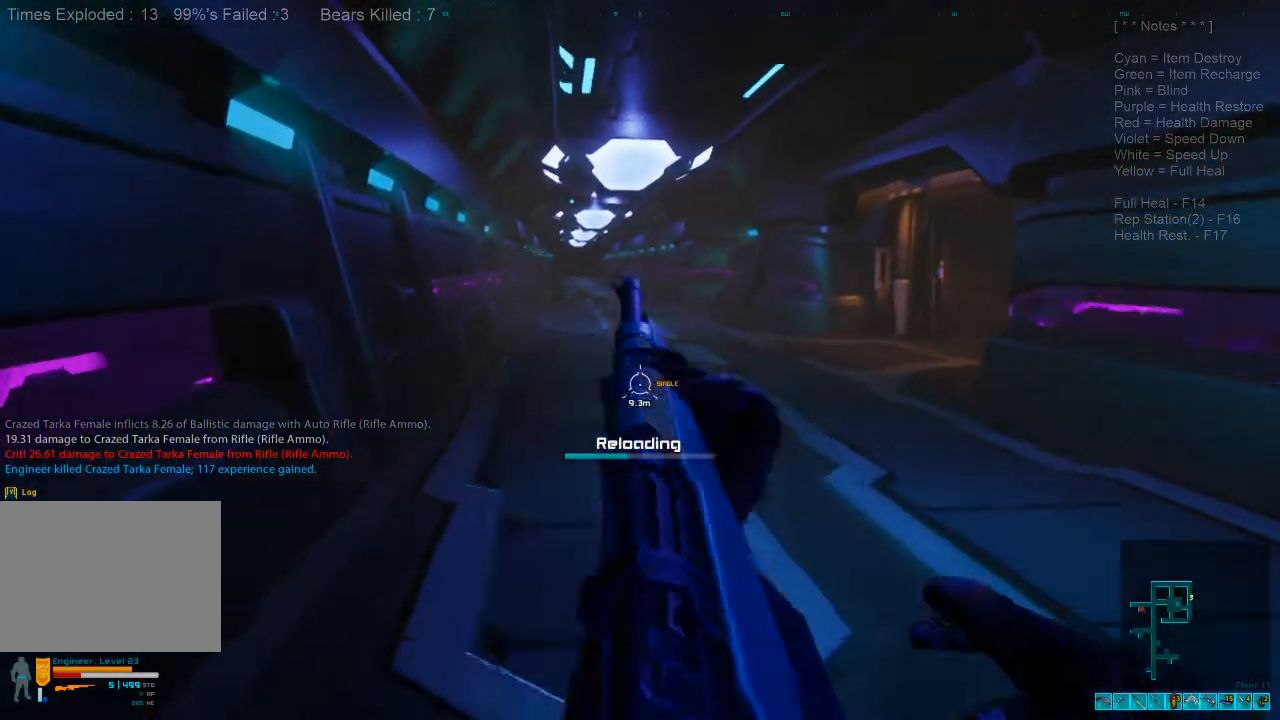
{"keys": ["shift", "w"], "mouse": [], "events": []}
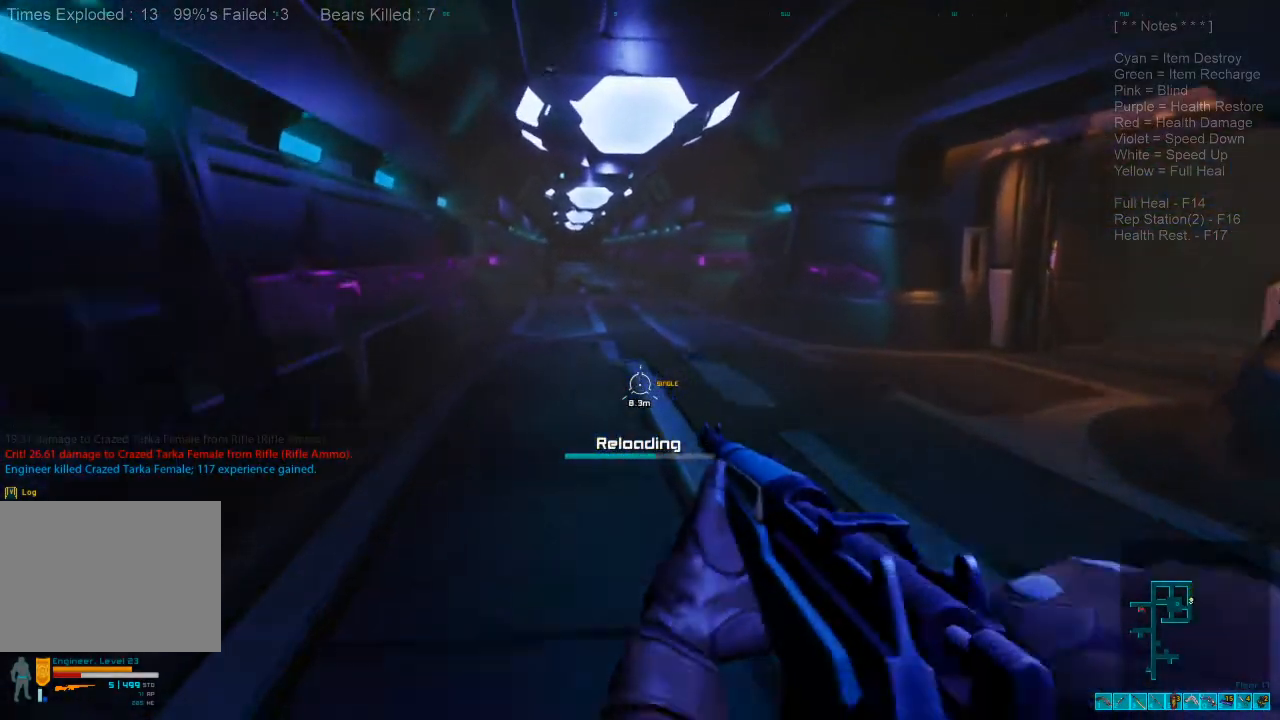
{"keys": ["ctrl", "d"], "mouse": [], "events": [[167, "shift", "up"], [233, "w", "up"], [333, "ctrl", "down"], [367, "mouse_right", "down"], [433, "d", "down"], [500, "mouse_right", "up"]]}
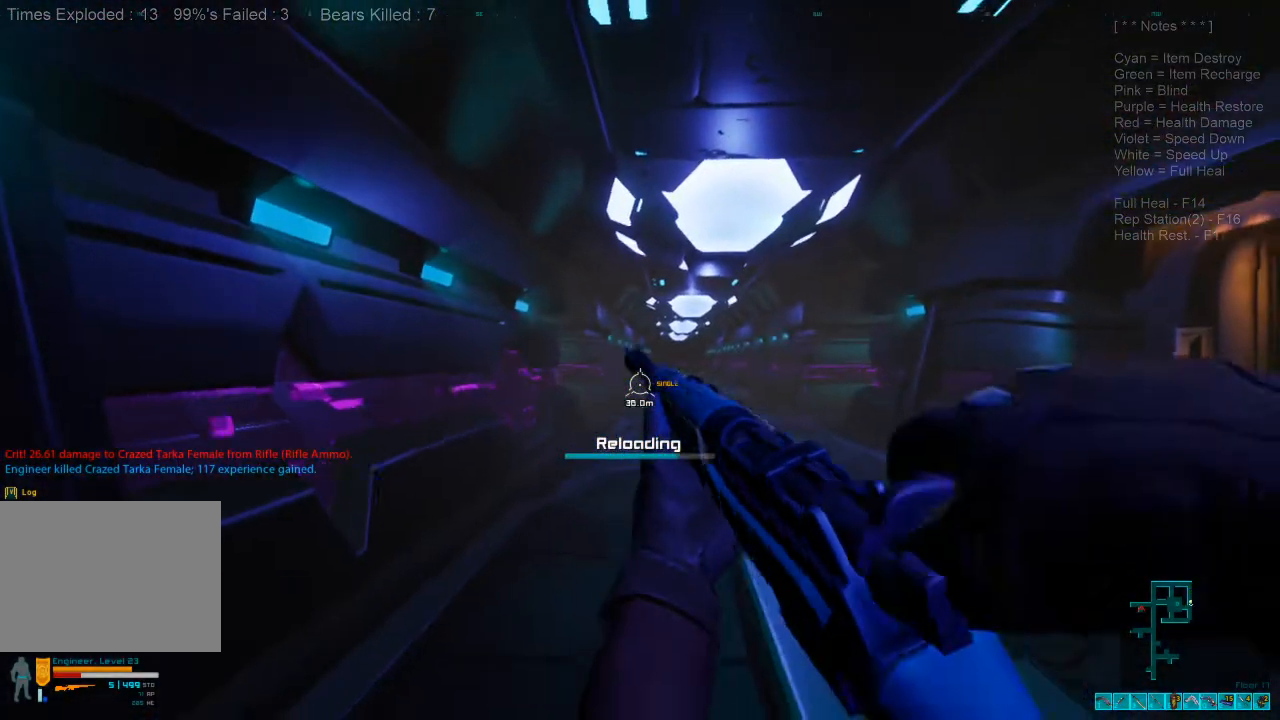
{"keys": [], "mouse": [], "events": [[33, "ctrl", "up"], [33, "s", "down"], [67, "d", "up"], [300, "d", "down"], [400, "d", "up"], [467, "s", "up"]]}
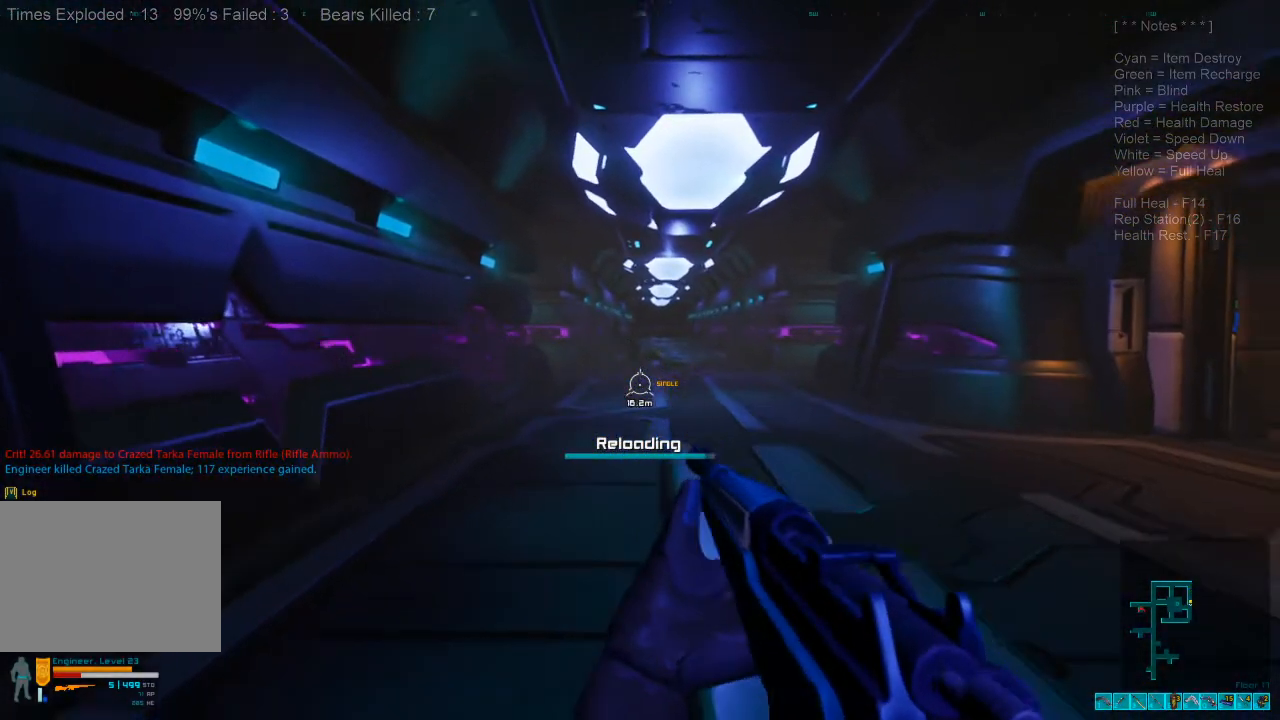
{"keys": [], "mouse": [], "events": []}
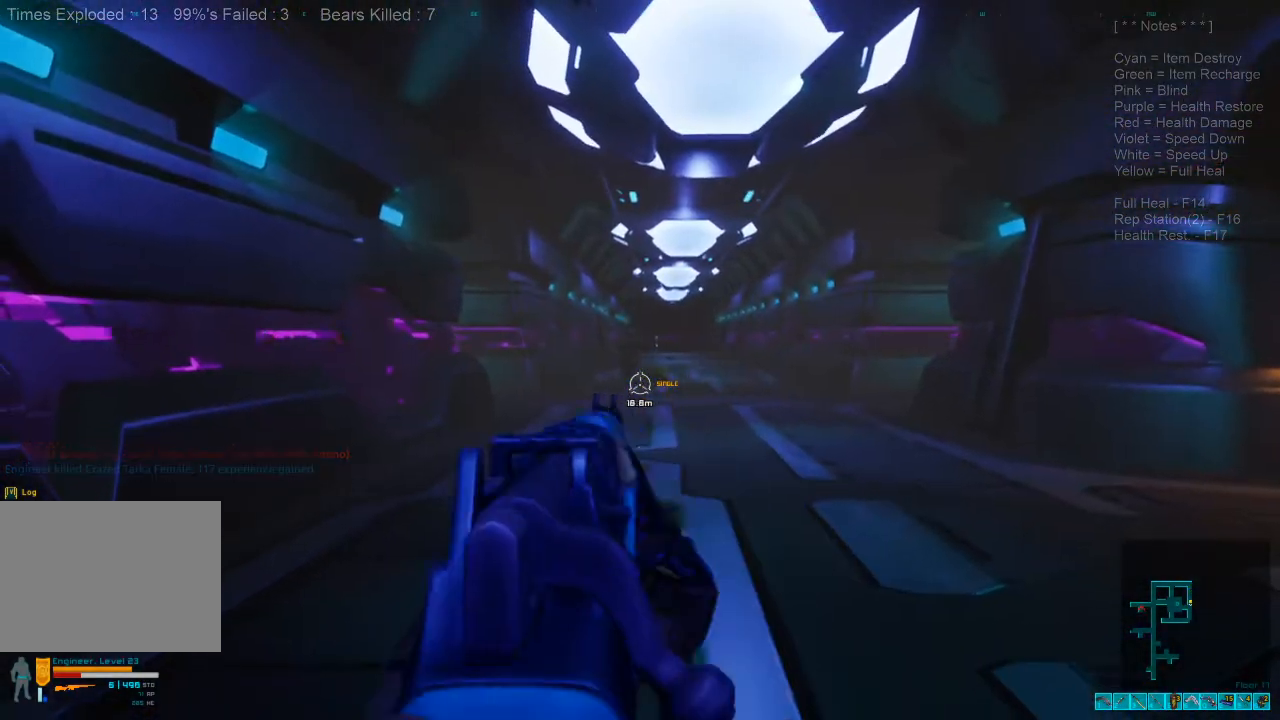
{"keys": [], "mouse": [], "events": []}
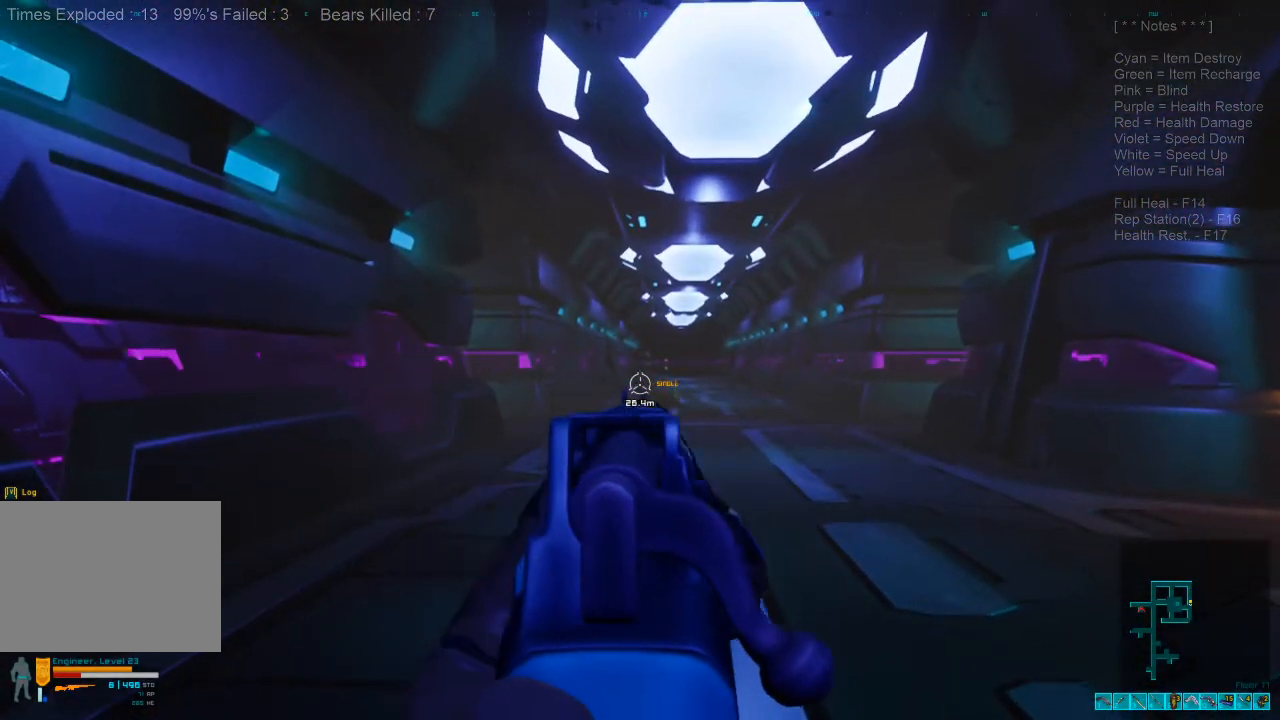
{"keys": [], "mouse": [], "events": [[100, "mouse_left", "down"], [233, "mouse_left", "up"]]}
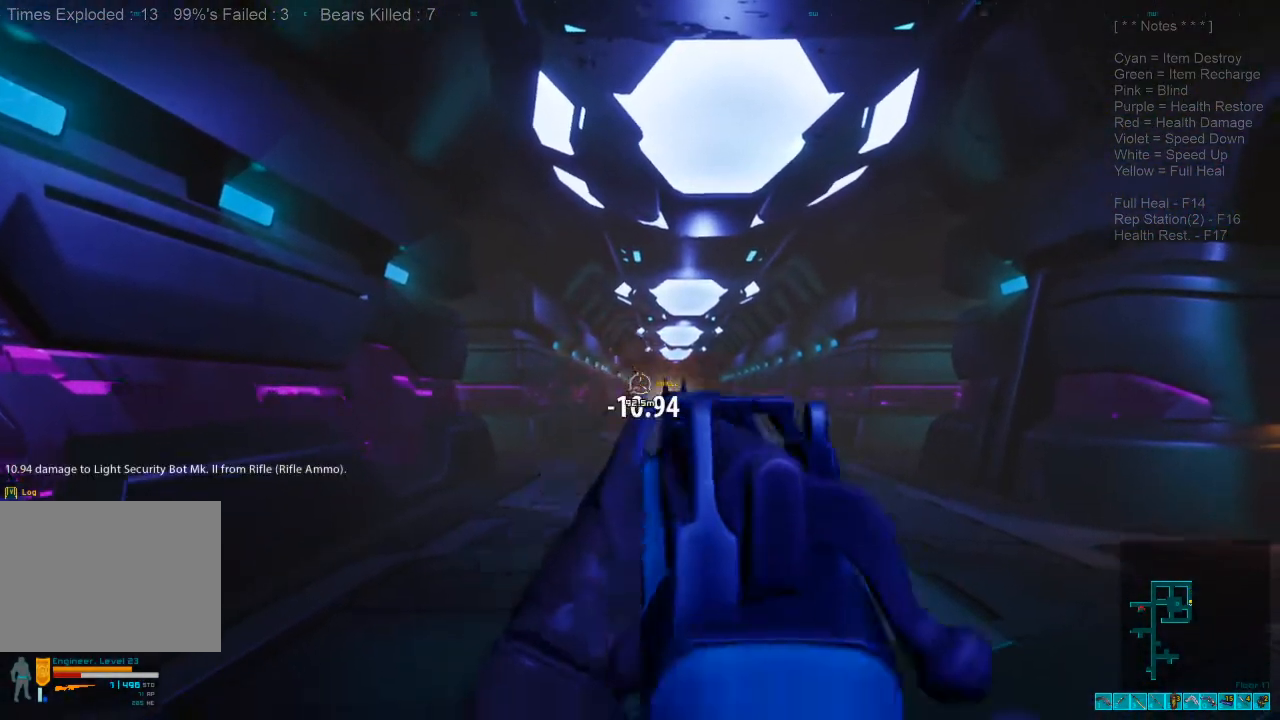
{"keys": [], "mouse": [], "events": []}
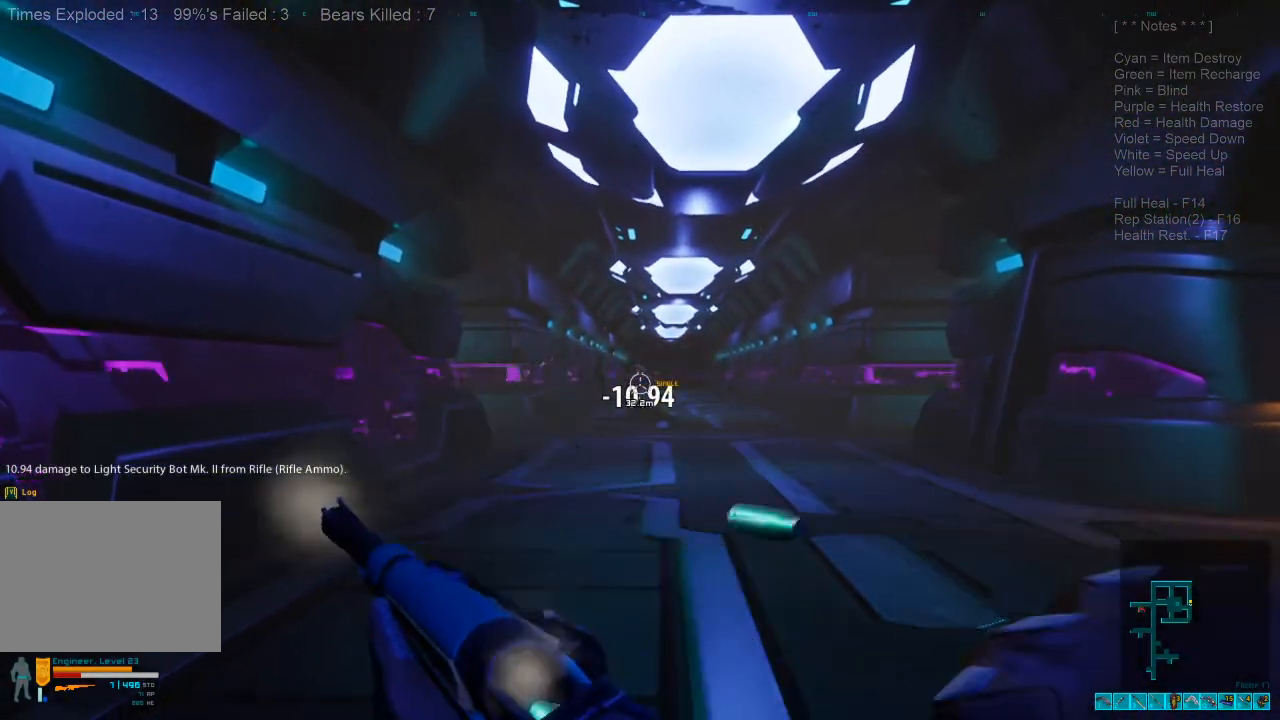
{"keys": [], "mouse": [], "events": []}
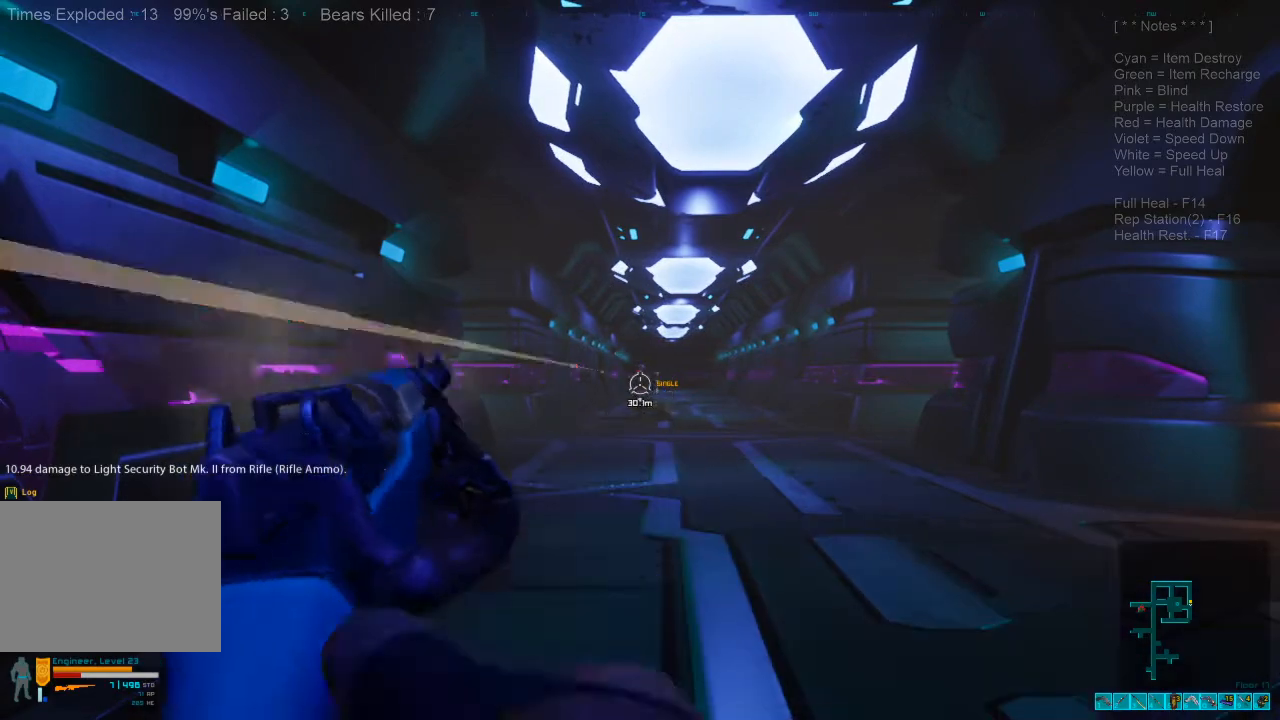
{"keys": [], "mouse": [], "events": [[333, "mouse_left", "down"], [467, "mouse_left", "up"]]}
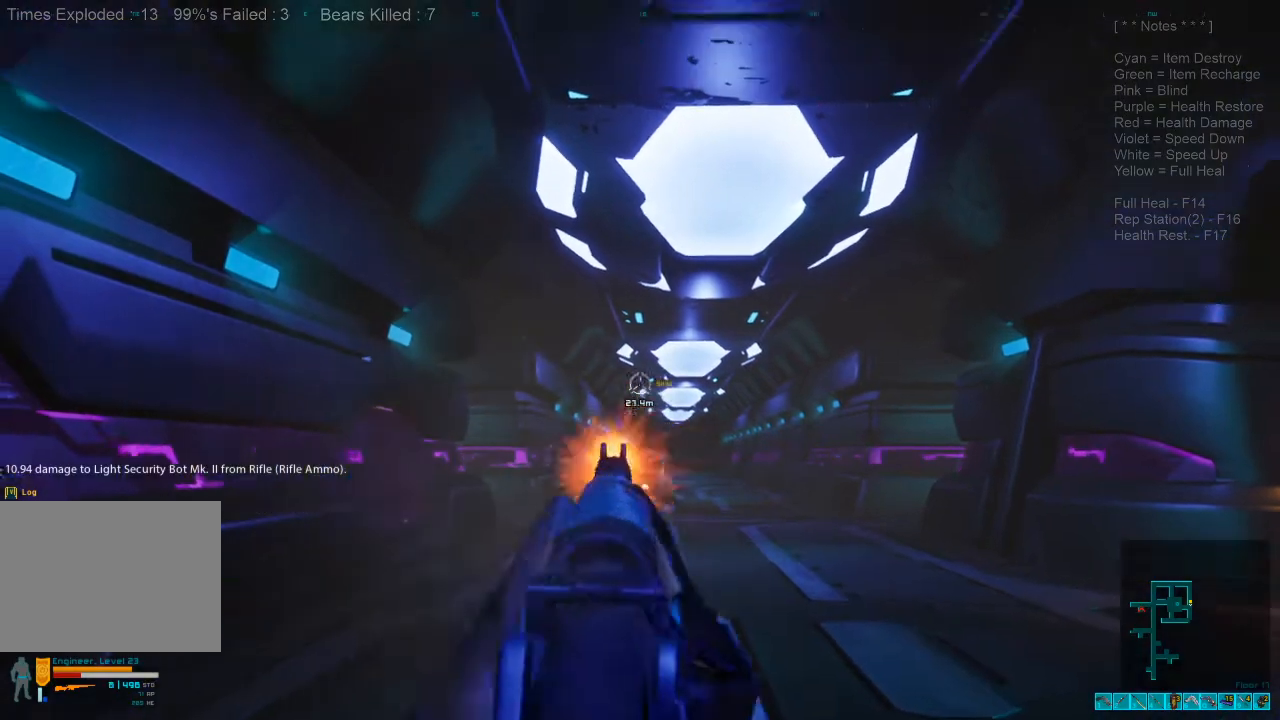
{"keys": [], "mouse": [], "events": []}
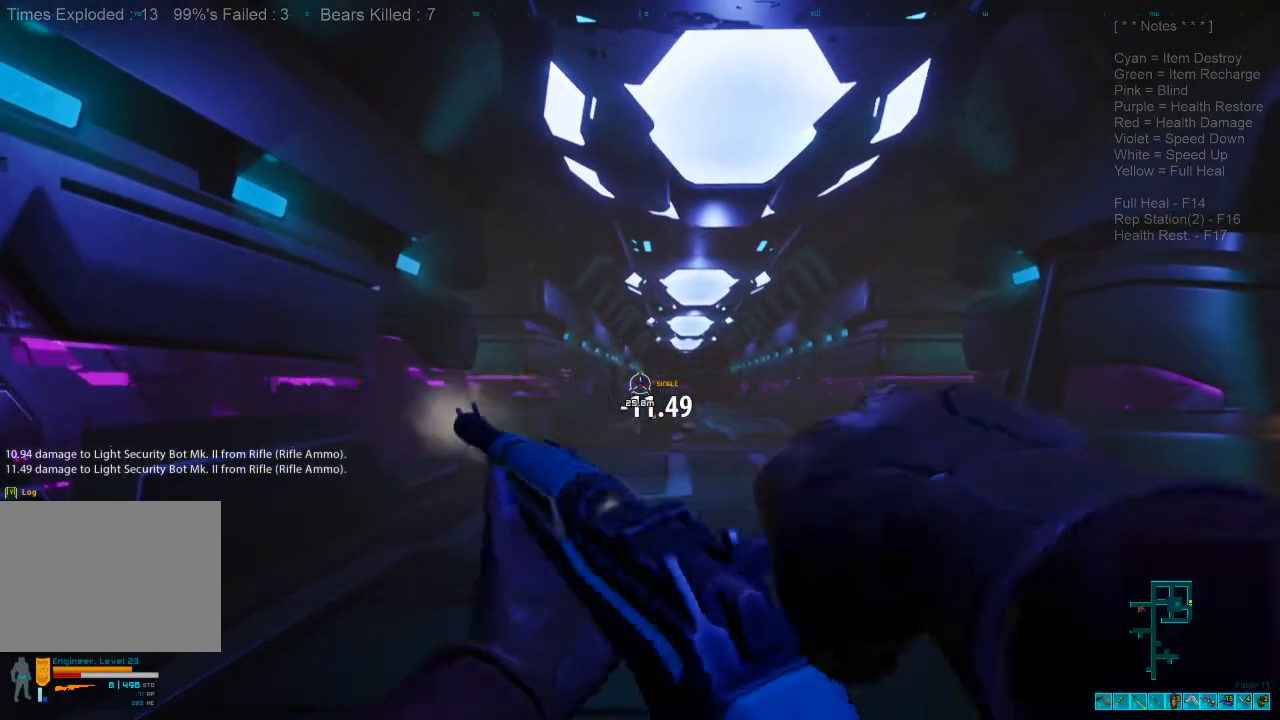
{"keys": [], "mouse": [], "events": []}
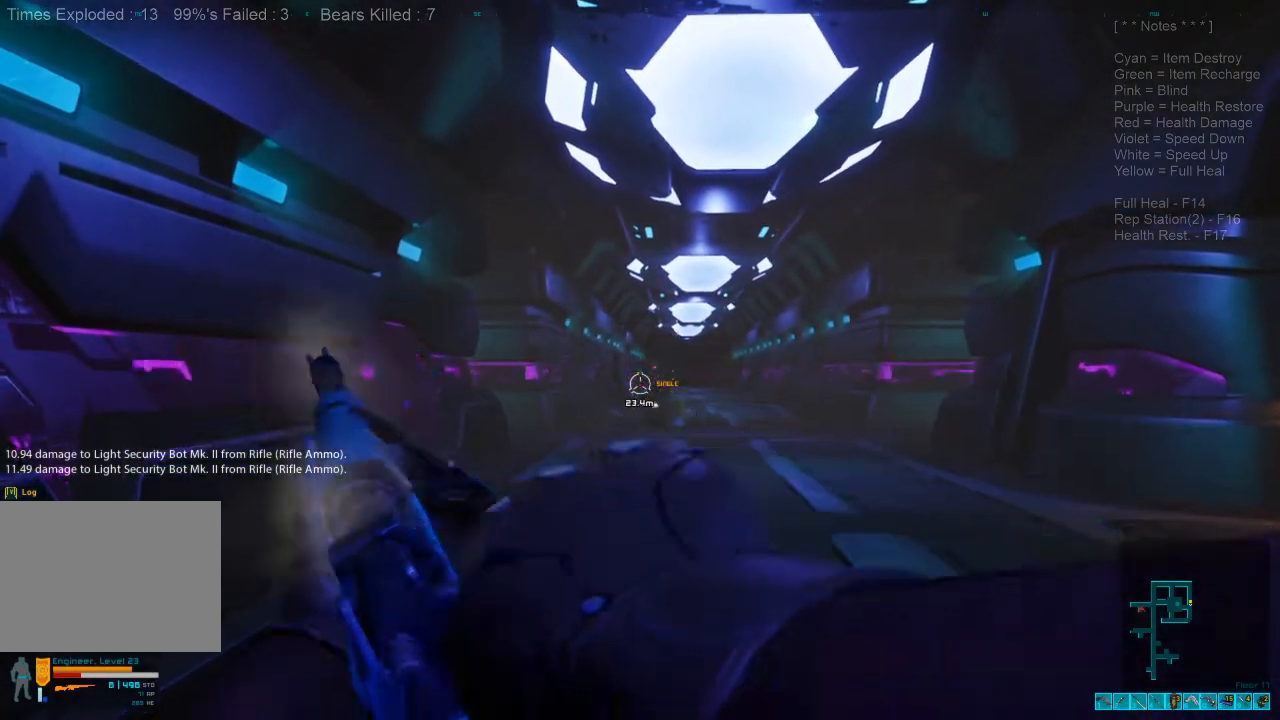
{"keys": [], "mouse": ["left"], "events": [[433, "mouse_left", "down"]]}
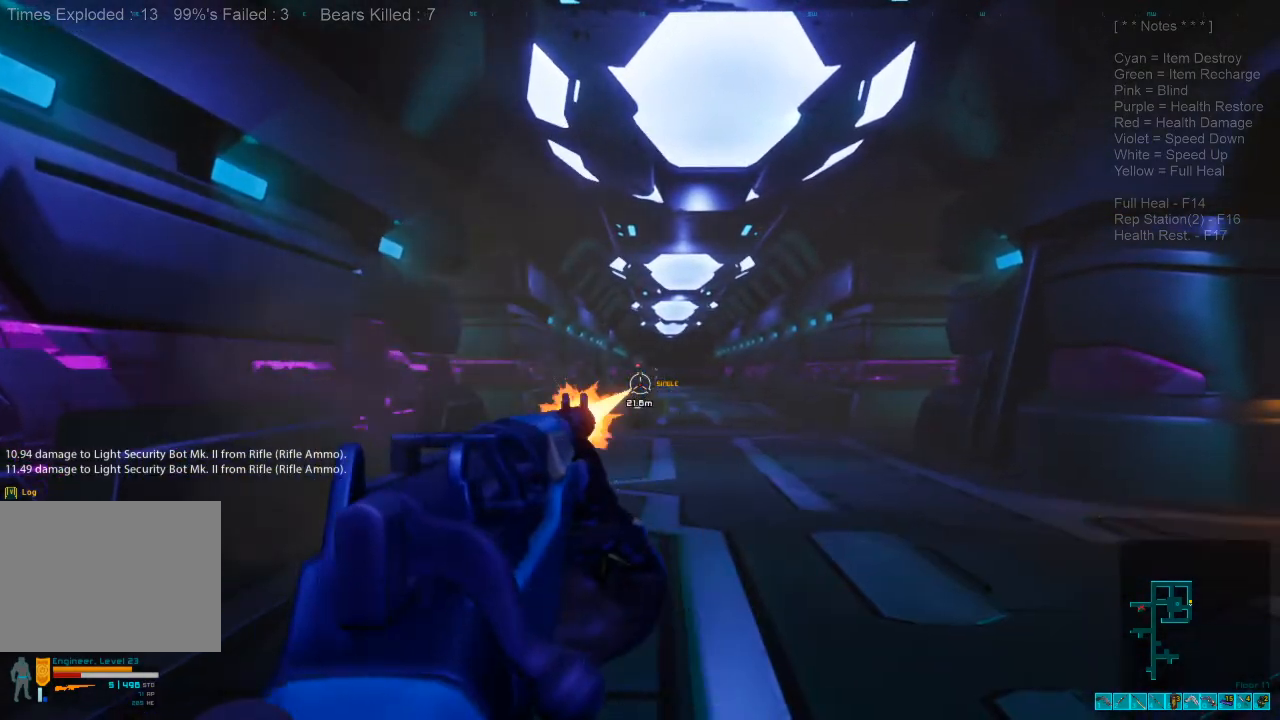
{"keys": [], "mouse": [], "events": [[33, "mouse_left", "up"]]}
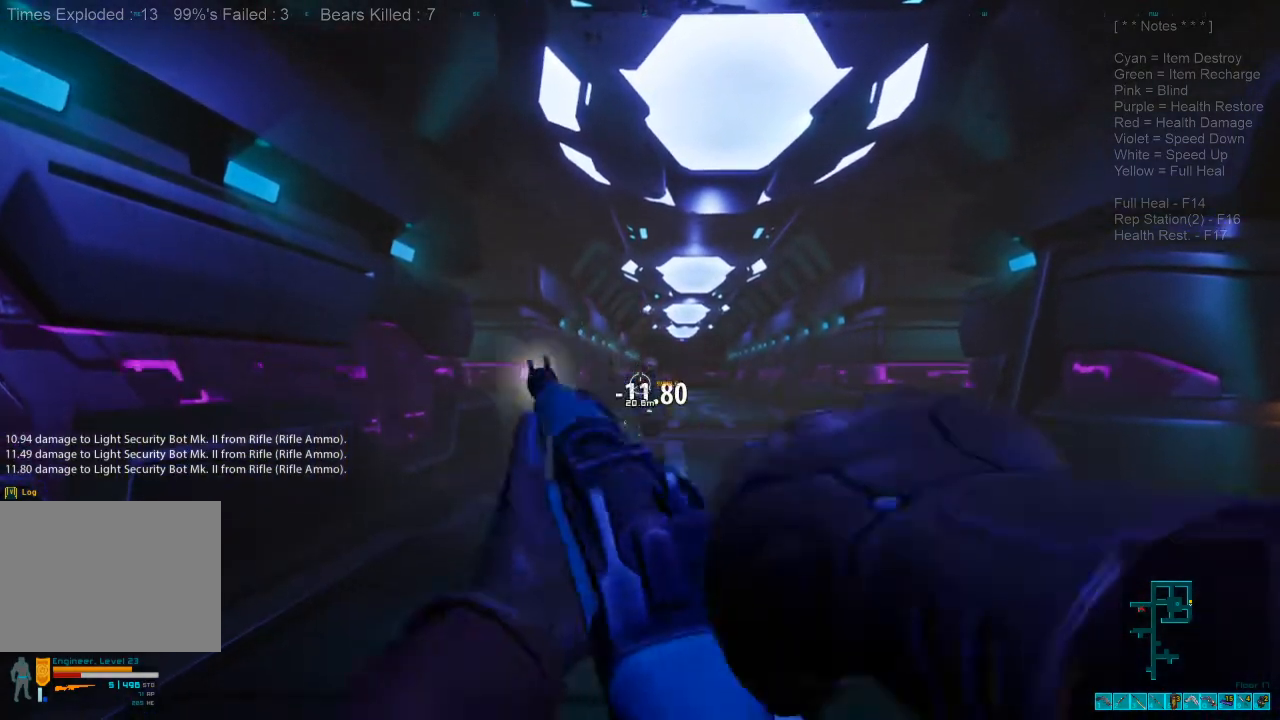
{"keys": [], "mouse": [], "events": []}
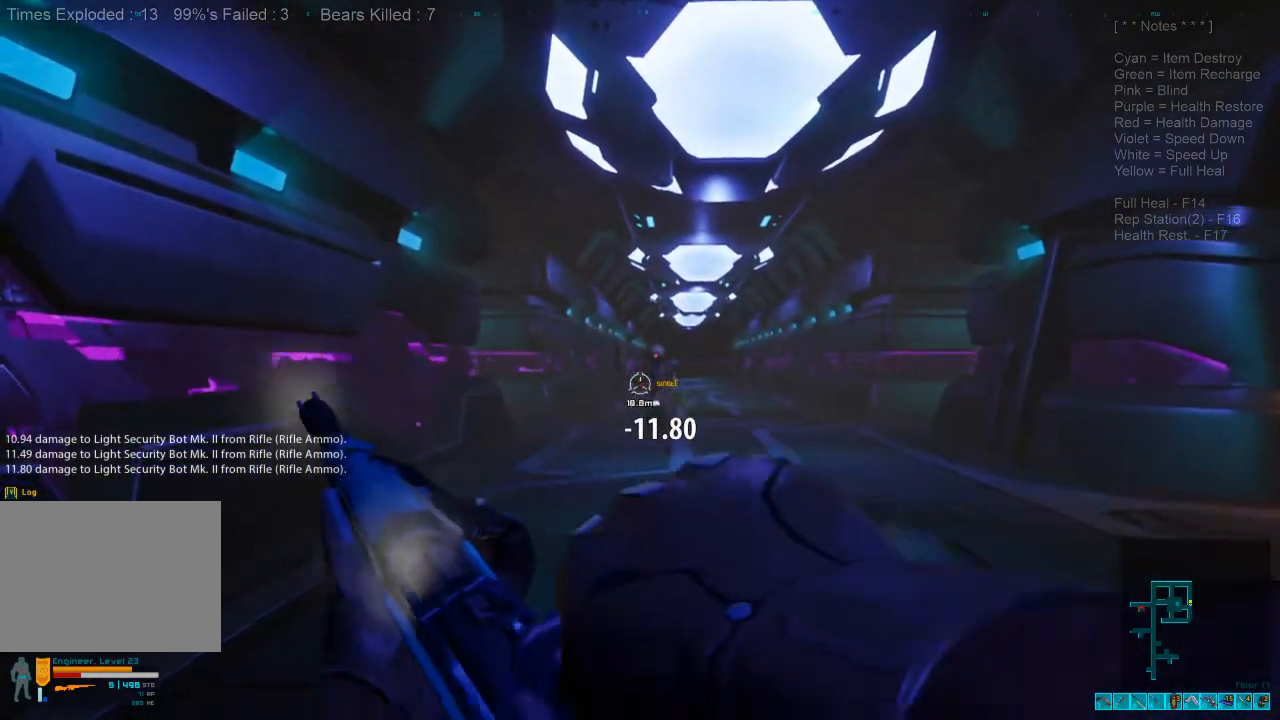
{"keys": [], "mouse": [], "events": []}
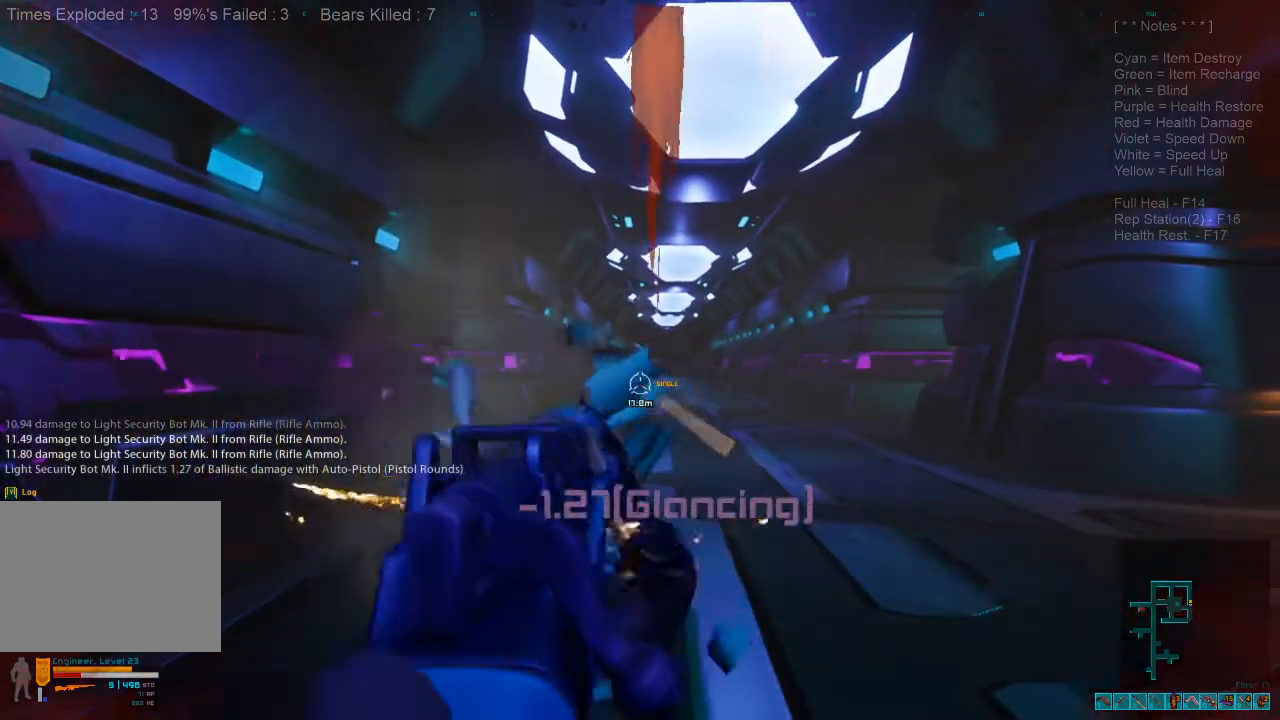
{"keys": [], "mouse": [], "events": [[300, "mouse_left", "down"], [400, "mouse_left", "up"]]}
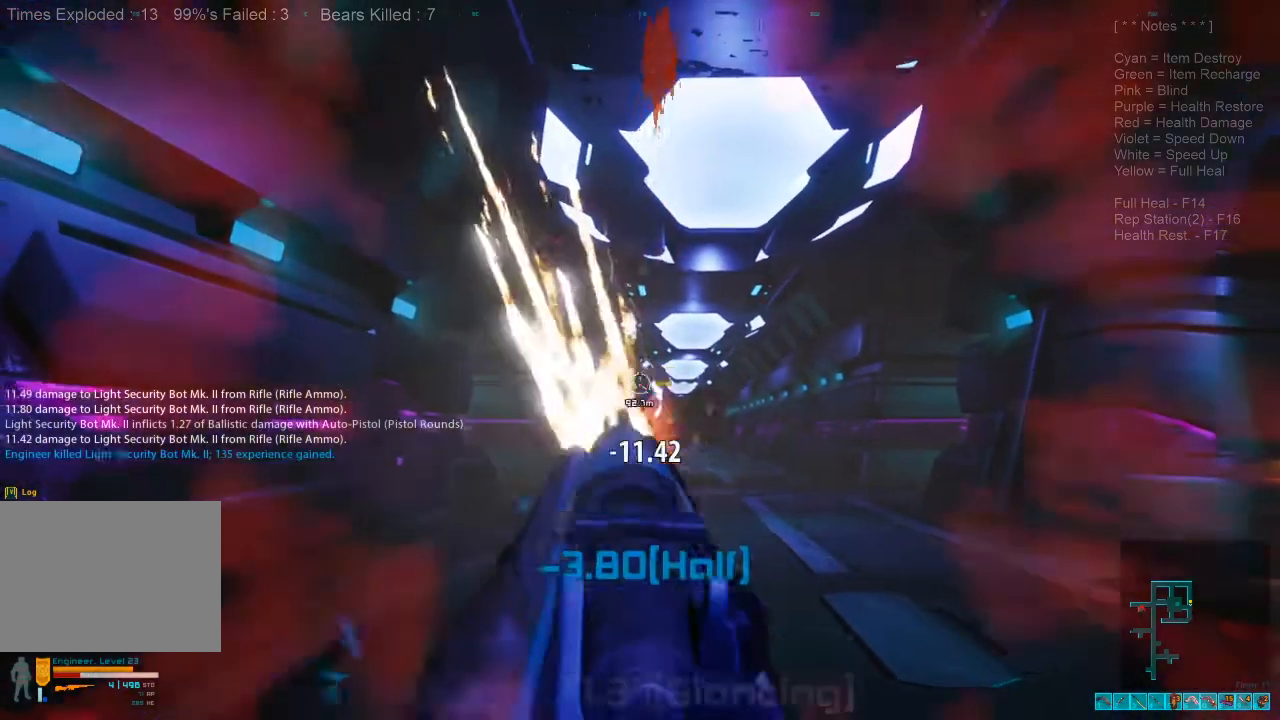
{"keys": [], "mouse": [], "events": [[200, "s", "down"], [467, "s", "up"]]}
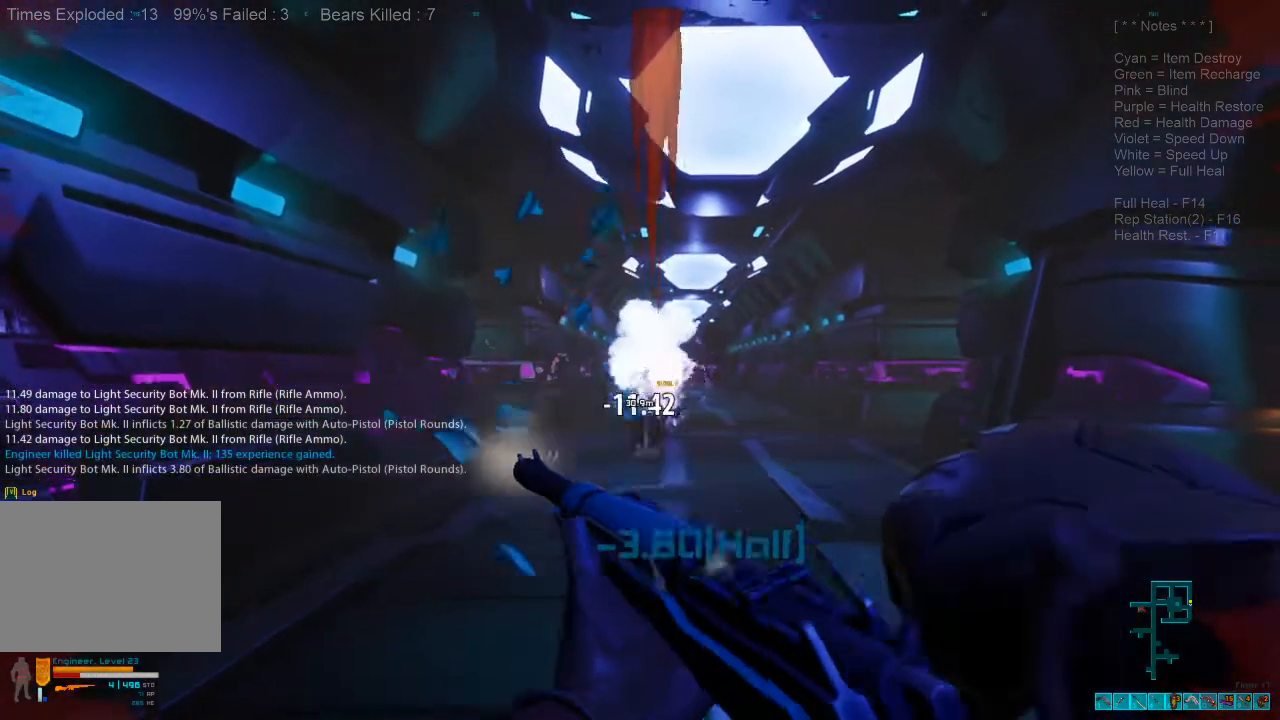
{"keys": ["w"], "mouse": [], "events": [[100, "ctrl", "down"], [200, "w", "down"], [300, "ctrl", "up"], [333, "space", "down"], [433, "space", "up"]]}
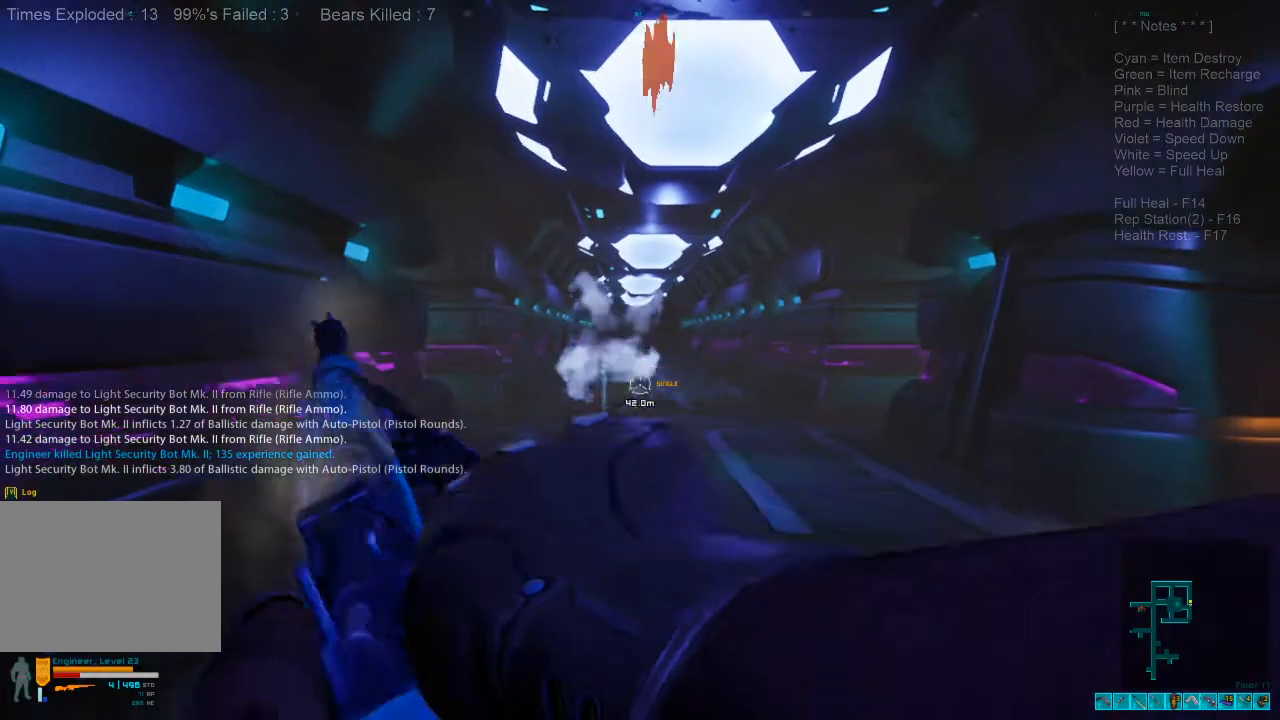
{"keys": ["w"], "mouse": [], "events": [[67, "r", "down"], [167, "r", "up"]]}
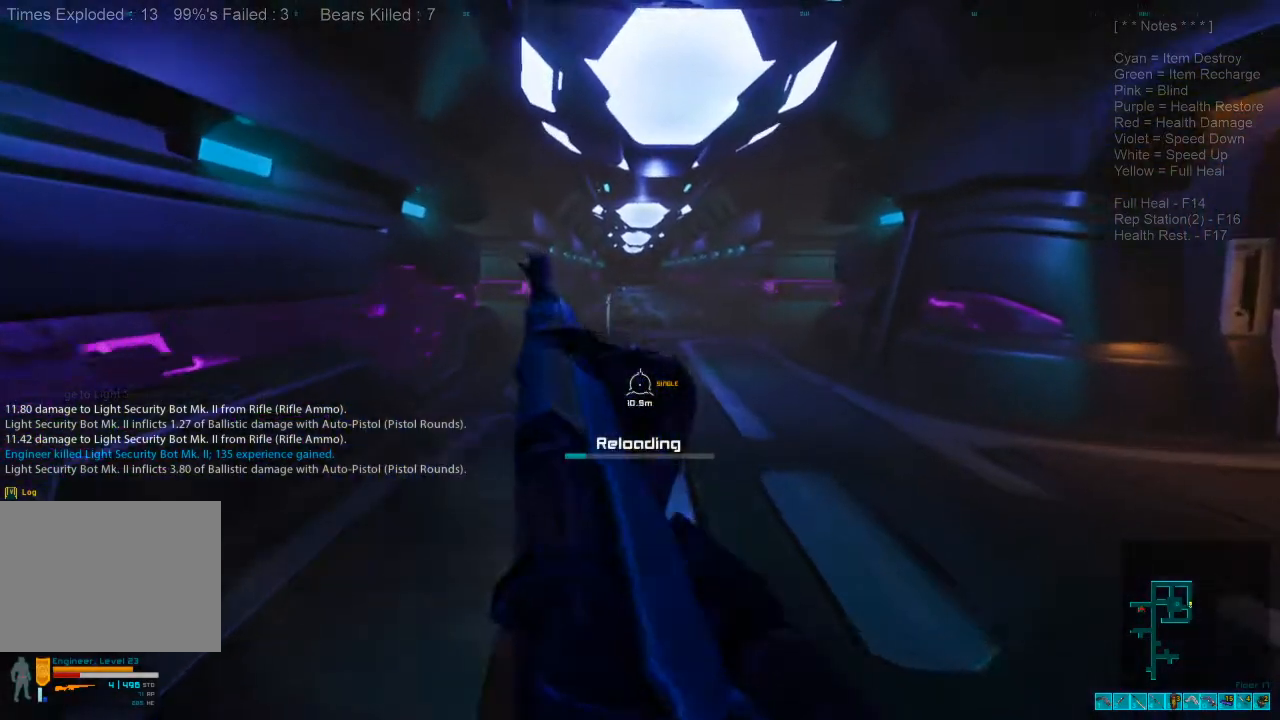
{"keys": ["a", "w"], "mouse": [], "events": [[467, "a", "down"]]}
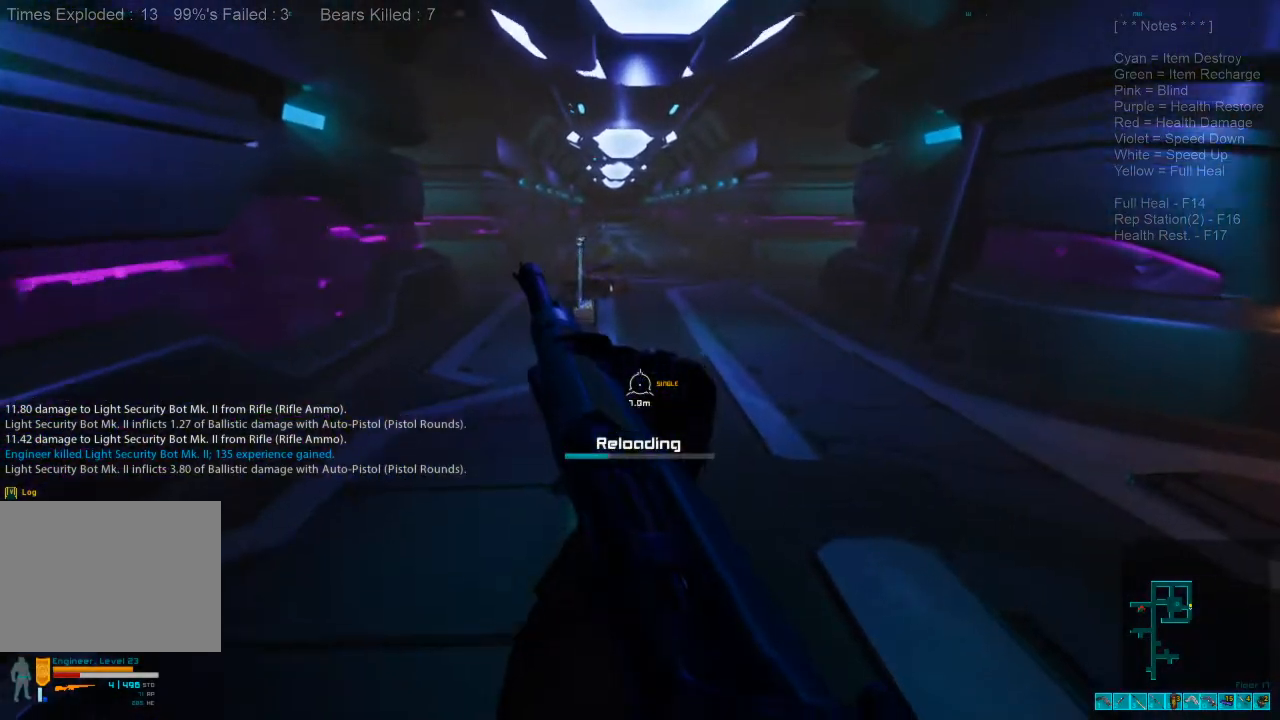
{"keys": ["w"], "mouse": [], "events": [[133, "a", "up"]]}
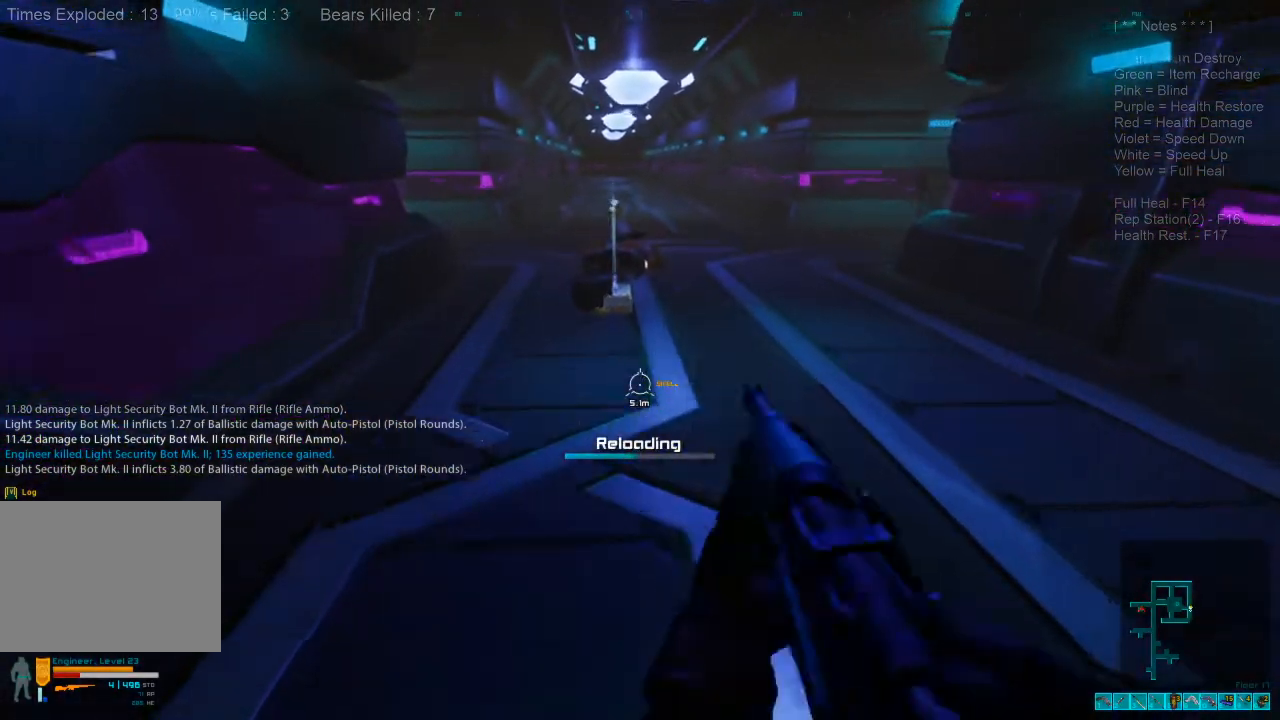
{"keys": ["a", "w"], "mouse": [], "events": [[433, "a", "down"]]}
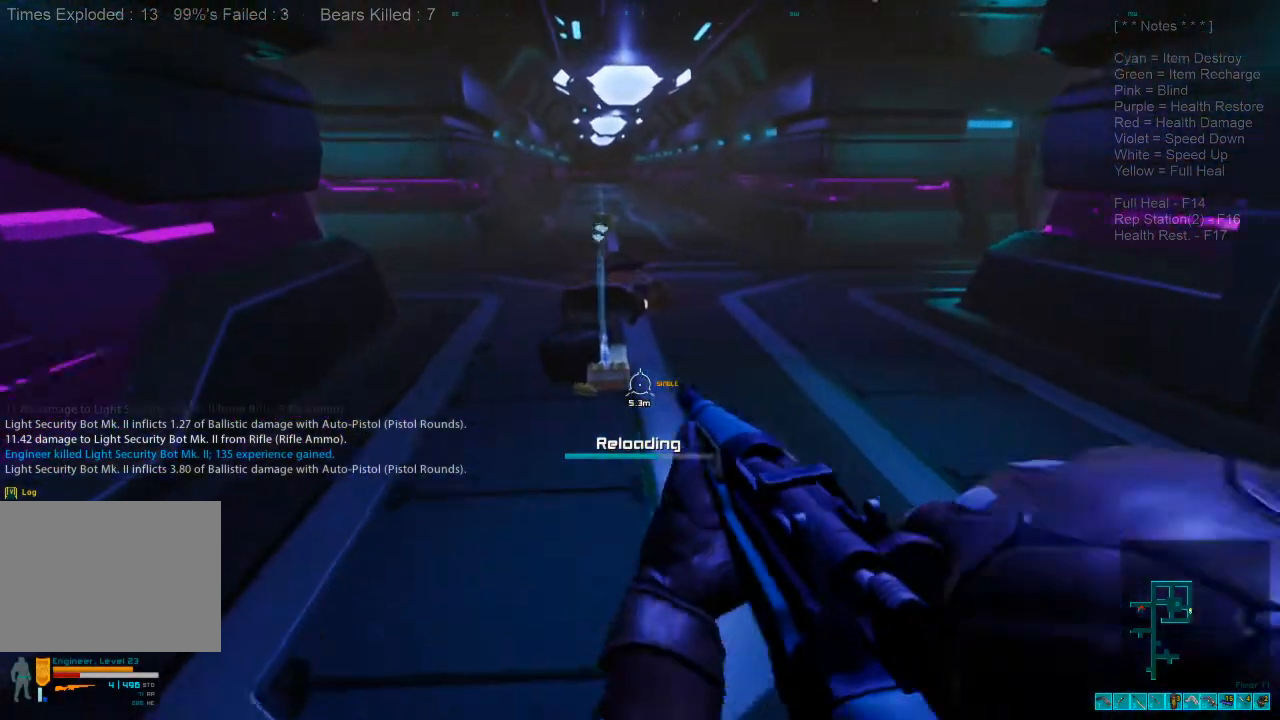
{"keys": ["w"], "mouse": [], "events": [[67, "space", "down"], [100, "a", "up"], [200, "space", "up"], [300, "space", "down"], [400, "space", "up"]]}
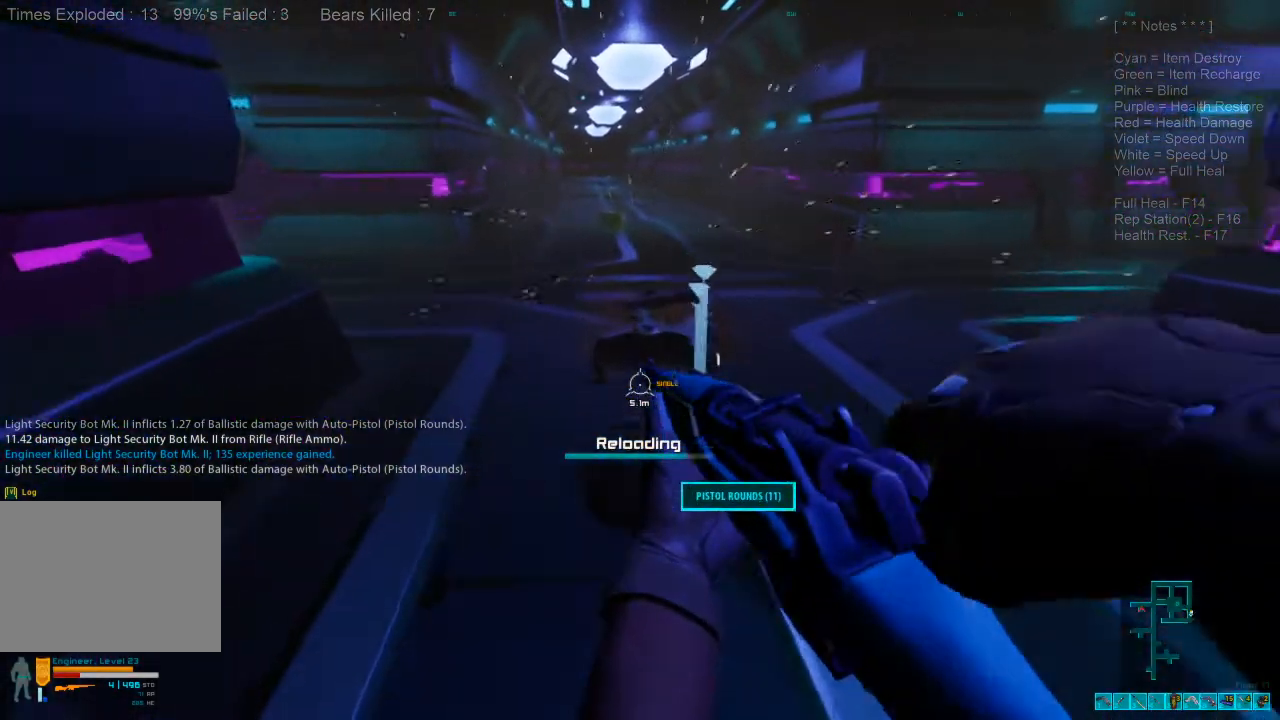
{"keys": ["shift", "space", "w"], "mouse": [], "events": [[33, "space", "down"], [100, "space", "up"], [233, "space", "down"], [300, "space", "up"], [367, "shift", "down"], [500, "space", "down"]]}